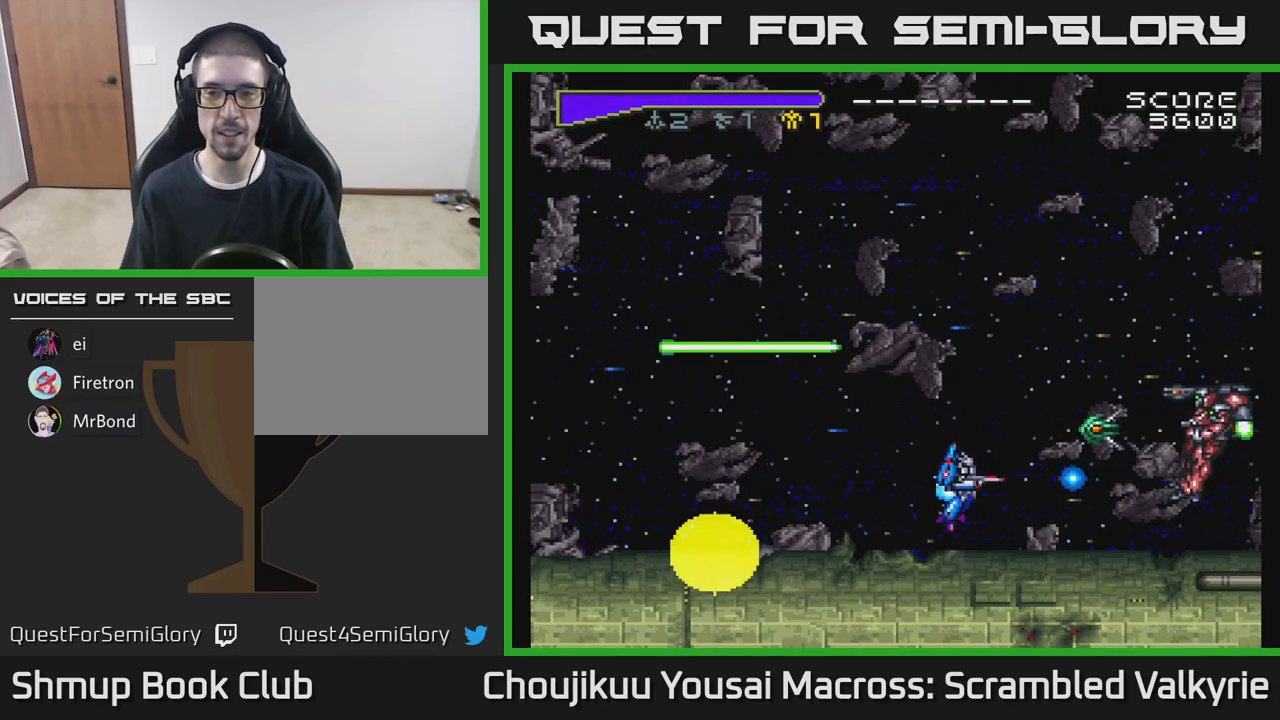
Gameplay with a controller (Xbox layout); each line is a JSON object with the inputs held at the frame after it. "events" lists button and stick changes between this image and that frame as [ms after this image, input, new state], when the widget could be followed in between. Not read: L3 R3 left_stick right_stick.
{"buttons": ["A", "DPAD_LEFT"], "events": [[17, "DPAD_LEFT", "down"], [33, "DPAD_UP", "down"], [317, "DPAD_UP", "up"]]}
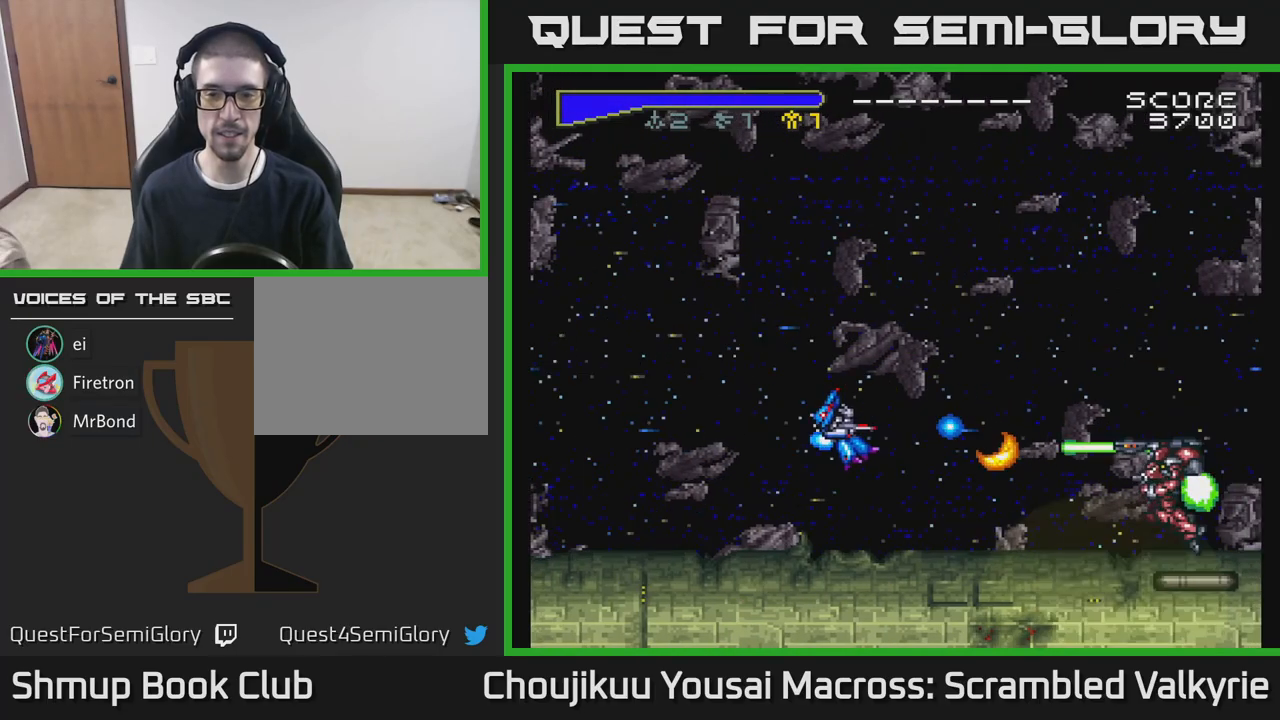
{"buttons": ["A", "DPAD_UP"], "events": [[117, "DPAD_UP", "down"], [350, "DPAD_LEFT", "up"]]}
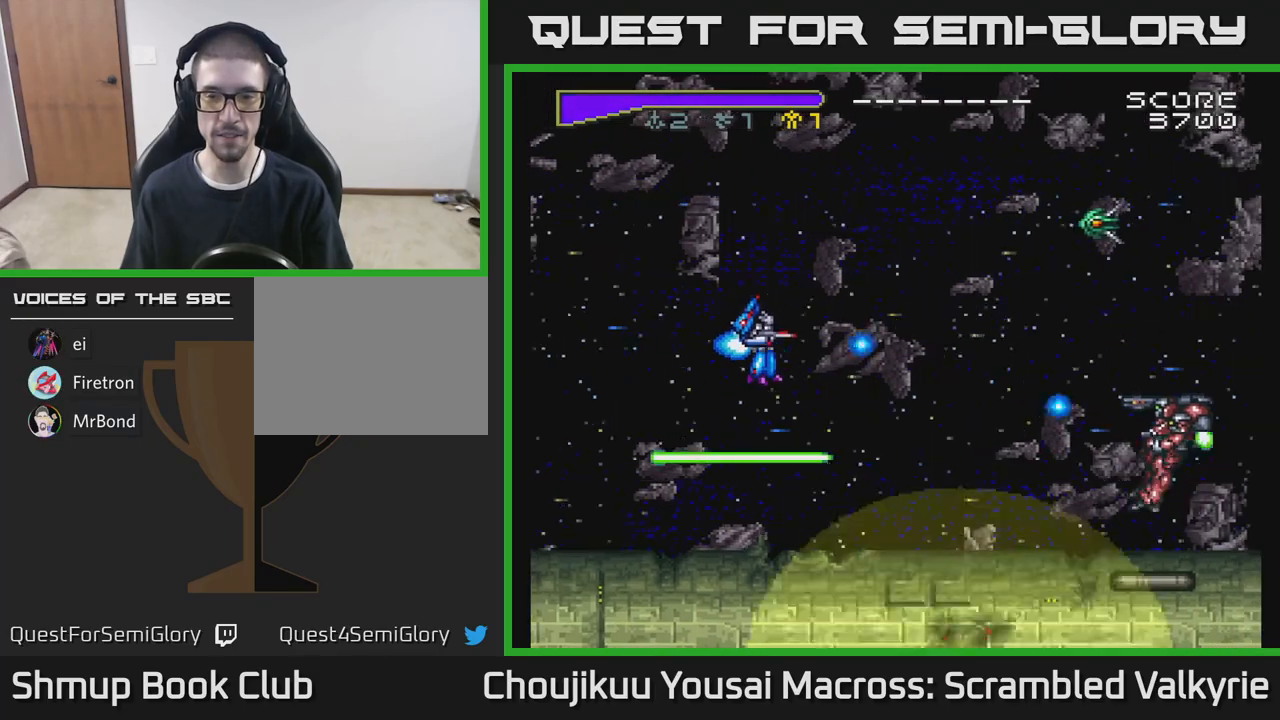
{"buttons": ["A", "DPAD_UP"], "events": []}
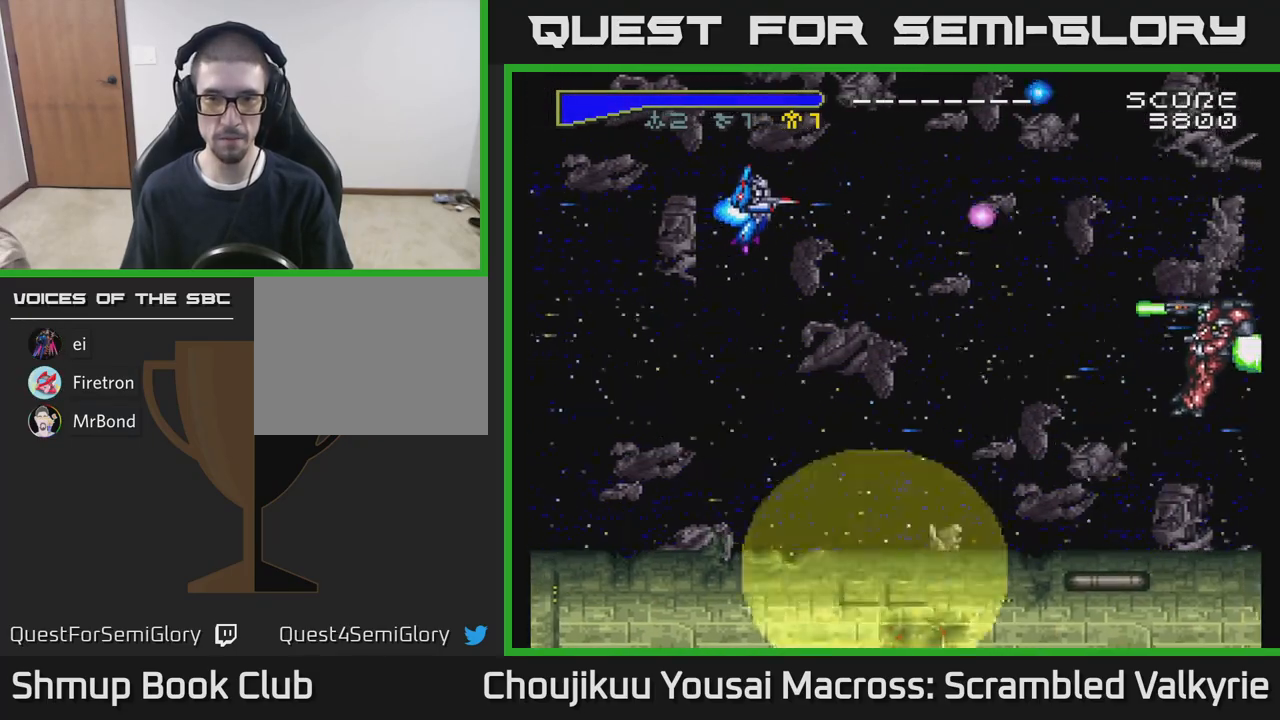
{"buttons": ["A", "DPAD_UP"], "events": [[117, "DPAD_UP", "up"], [167, "DPAD_DOWN", "down"], [217, "DPAD_RIGHT", "down"], [250, "DPAD_DOWN", "up"], [283, "DPAD_RIGHT", "up"], [283, "DPAD_UP", "down"]]}
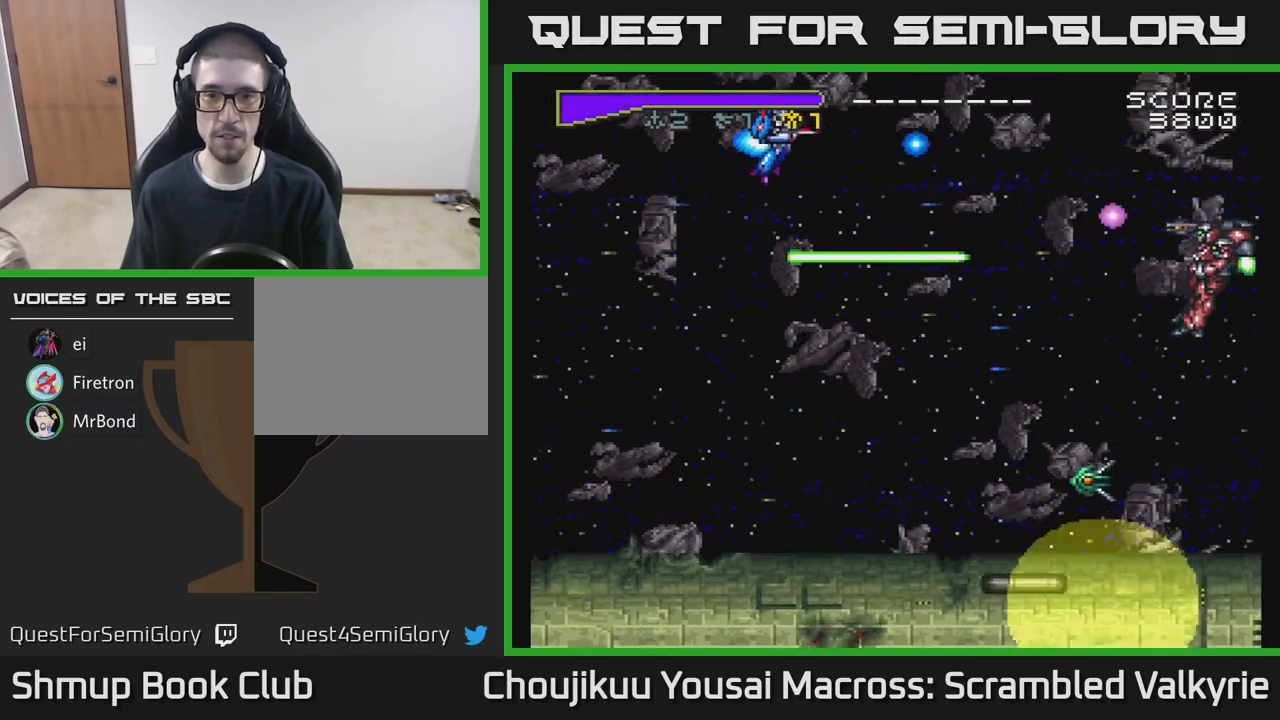
{"buttons": ["A", "DPAD_DOWN", "DPAD_LEFT"], "events": [[33, "DPAD_RIGHT", "down"], [150, "DPAD_UP", "up"], [233, "DPAD_DOWN", "down"], [250, "DPAD_RIGHT", "up"], [317, "DPAD_LEFT", "down"]]}
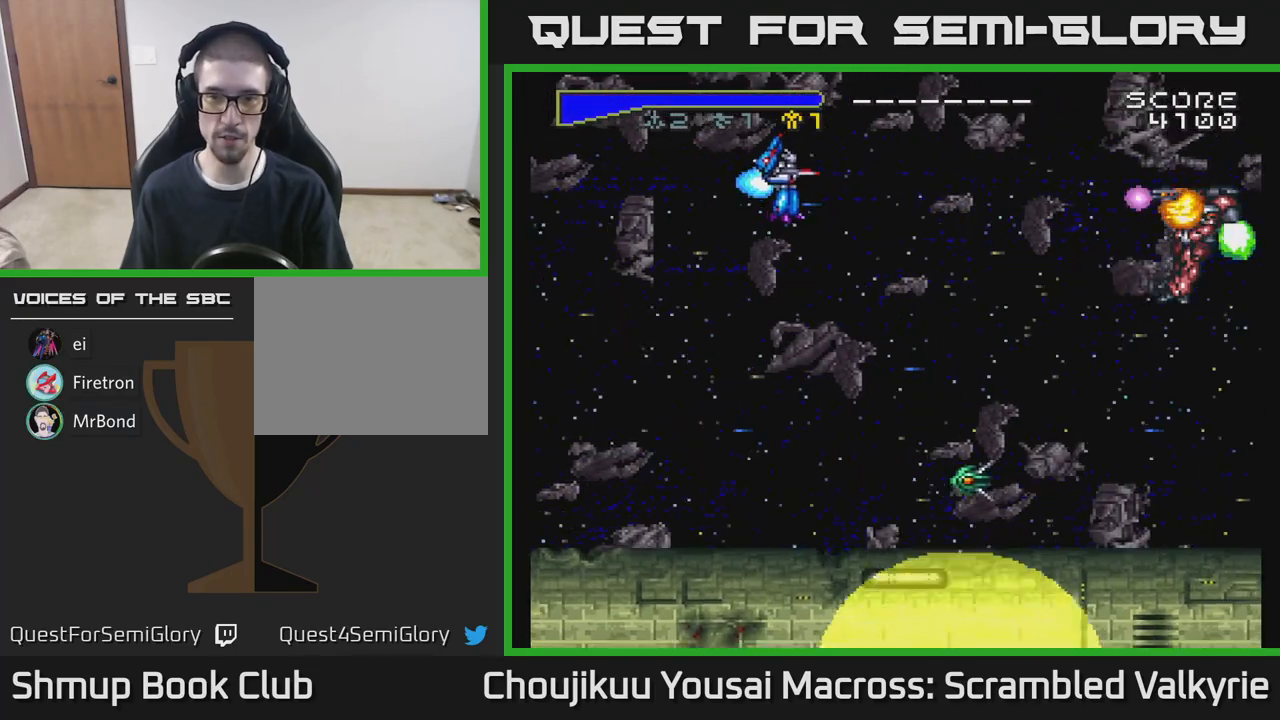
{"buttons": ["A", "DPAD_DOWN"], "events": [[233, "DPAD_LEFT", "up"]]}
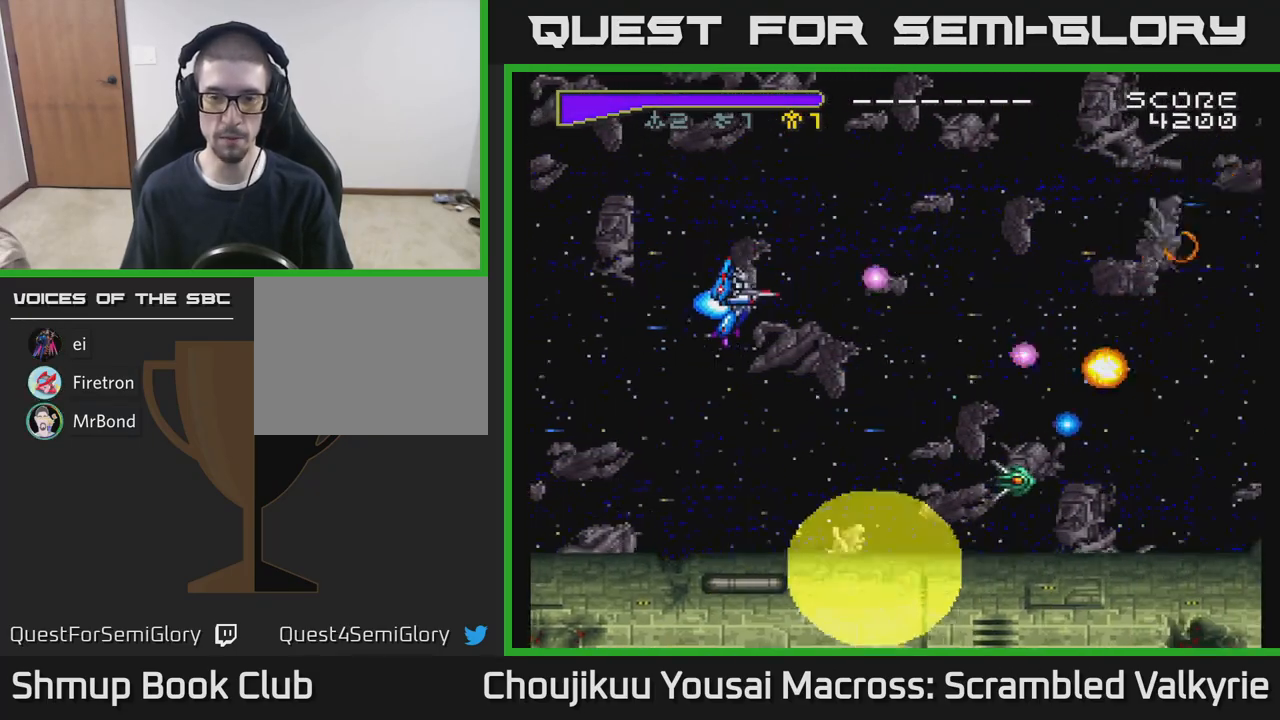
{"buttons": ["A", "DPAD_UP", "DPAD_LEFT"], "events": [[400, "DPAD_DOWN", "up"], [417, "DPAD_LEFT", "down"], [450, "DPAD_UP", "down"]]}
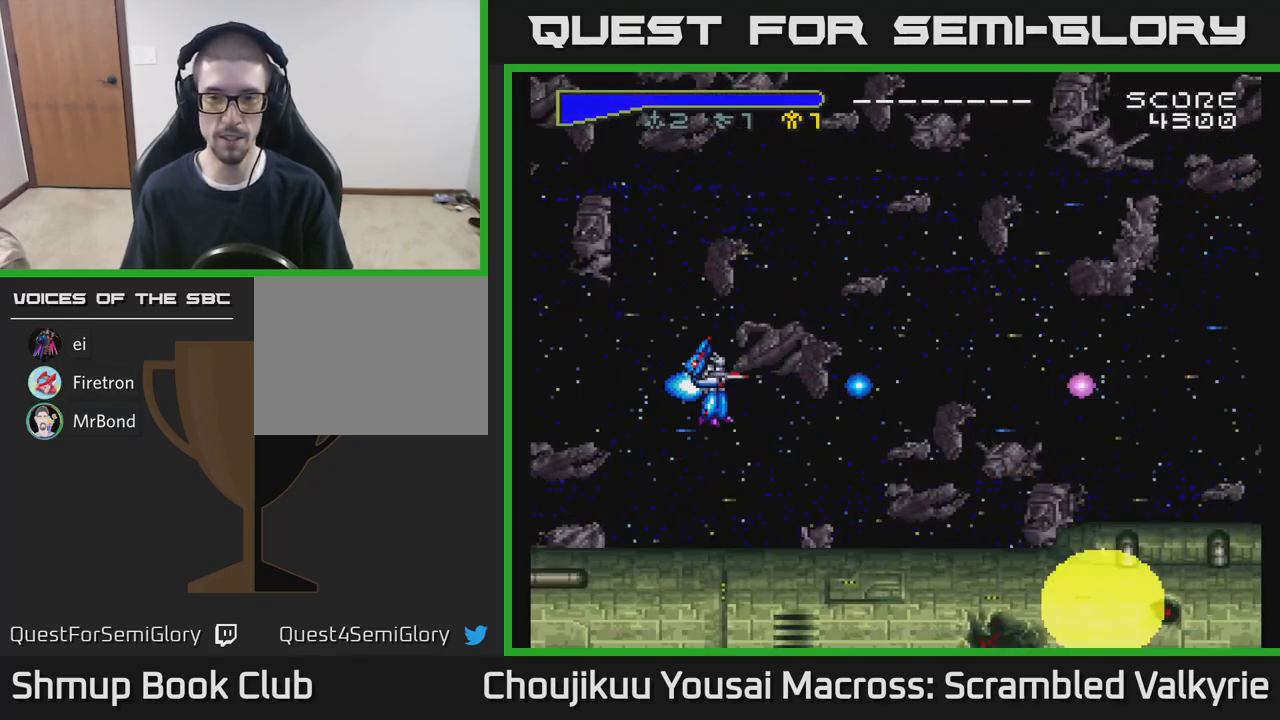
{"buttons": ["A", "DPAD_UP", "DPAD_LEFT"], "events": [[67, "DPAD_LEFT", "up"], [117, "DPAD_UP", "up"], [183, "DPAD_DOWN", "down"], [350, "DPAD_DOWN", "up"], [400, "DPAD_LEFT", "down"], [400, "DPAD_UP", "down"]]}
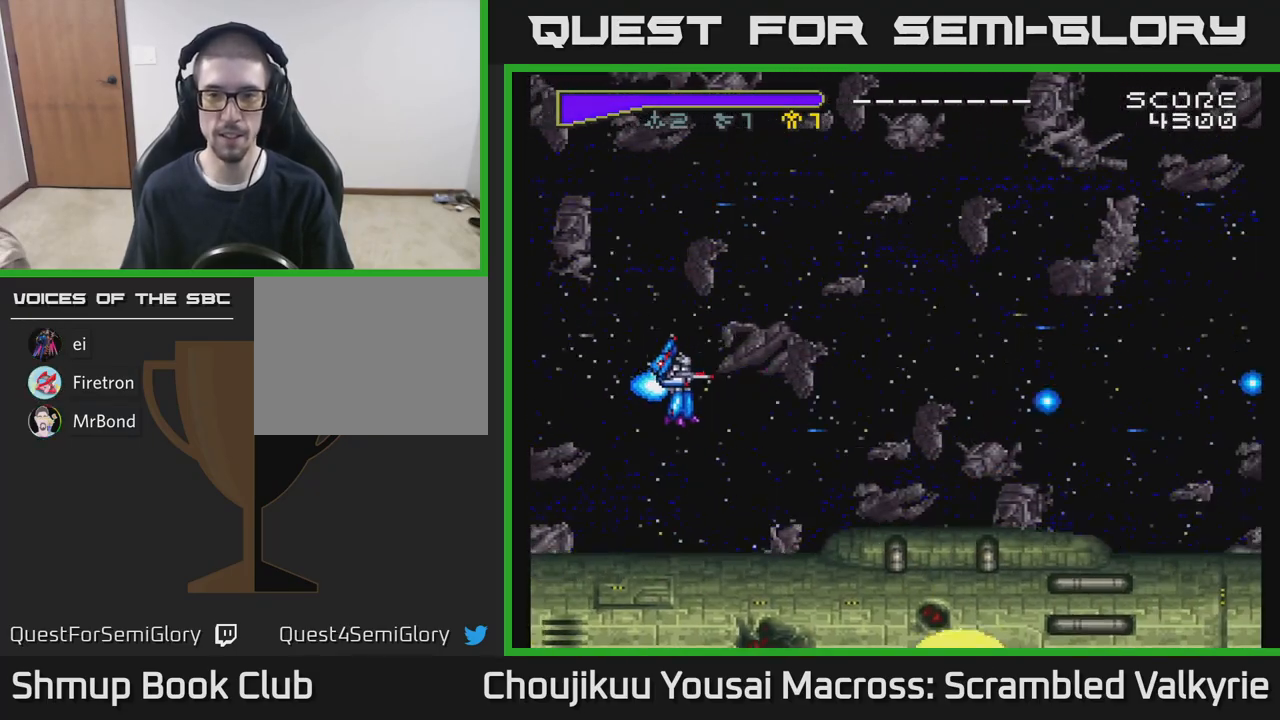
{"buttons": ["A", "DPAD_RIGHT"], "events": [[50, "DPAD_LEFT", "up"], [400, "DPAD_UP", "up"], [417, "DPAD_RIGHT", "down"]]}
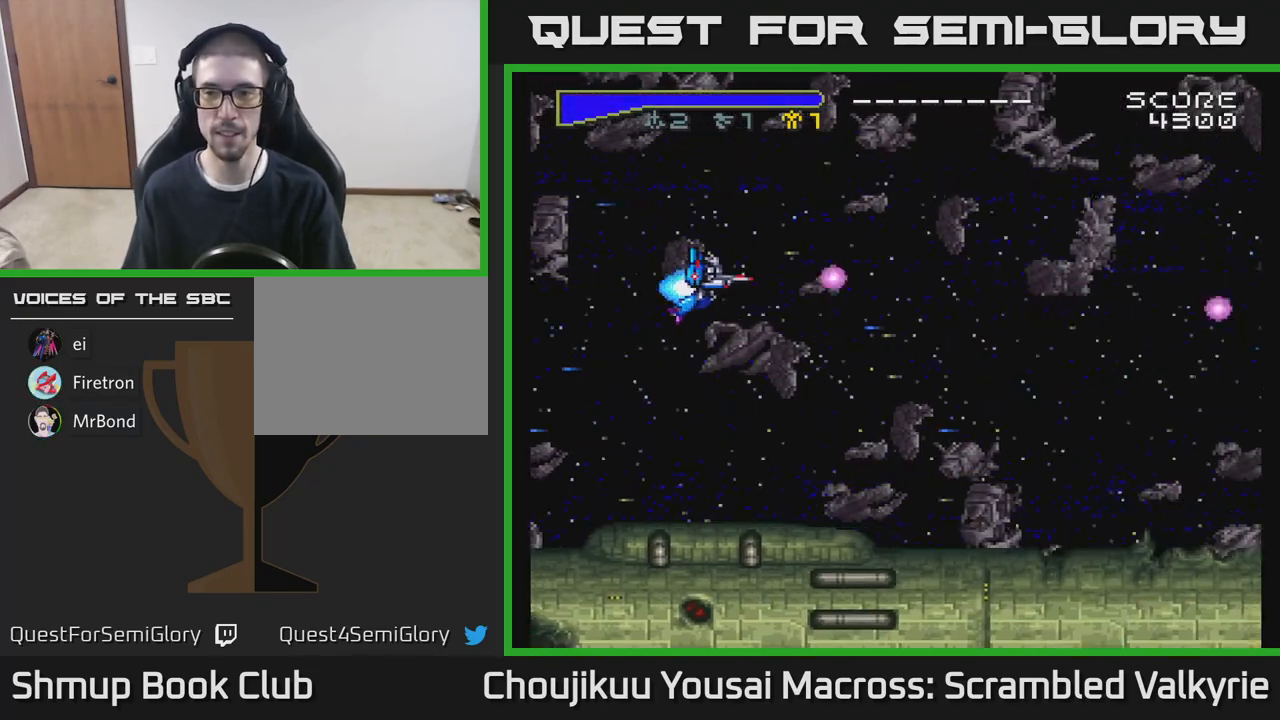
{"buttons": ["A", "DPAD_UP", "DPAD_LEFT"], "events": [[167, "DPAD_DOWN", "down"], [250, "DPAD_RIGHT", "up"], [400, "DPAD_DOWN", "up"], [433, "DPAD_LEFT", "down"], [450, "DPAD_UP", "down"]]}
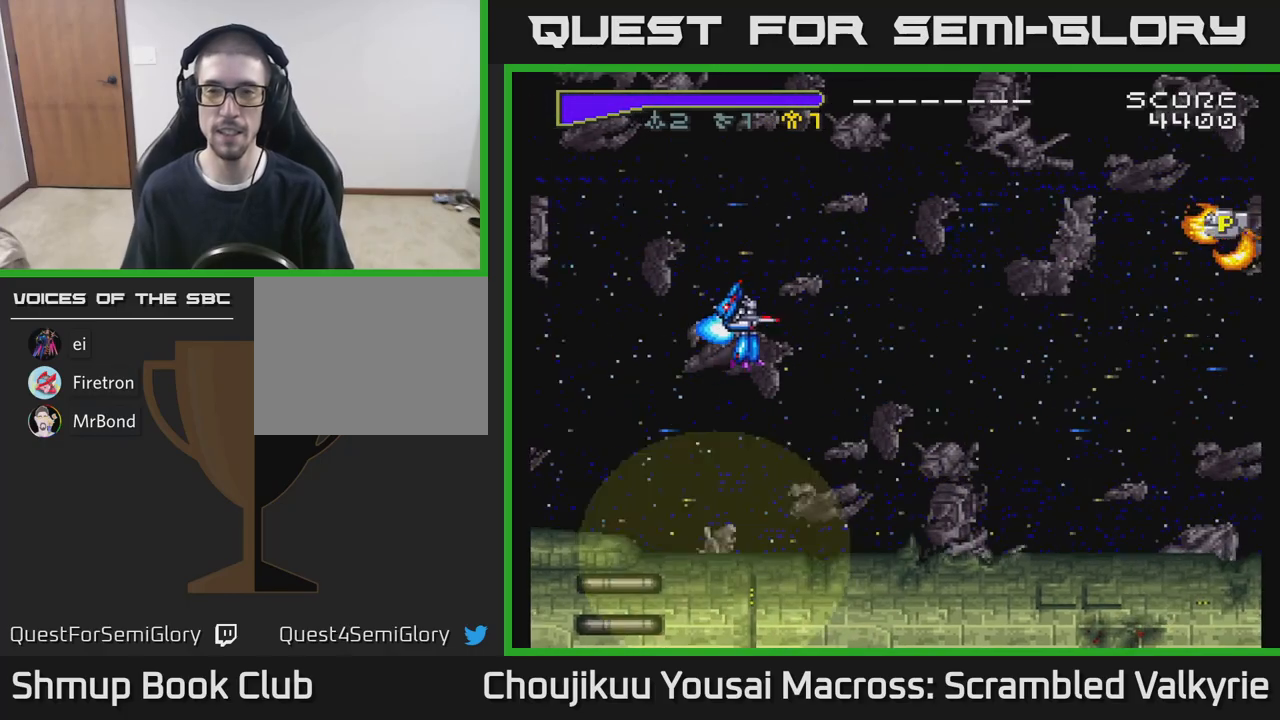
{"buttons": ["A", "DPAD_UP"], "events": [[100, "DPAD_LEFT", "up"], [167, "DPAD_UP", "up"], [217, "DPAD_RIGHT", "down"], [283, "DPAD_DOWN", "down"], [367, "DPAD_DOWN", "up"], [467, "DPAD_RIGHT", "up"], [467, "DPAD_UP", "down"]]}
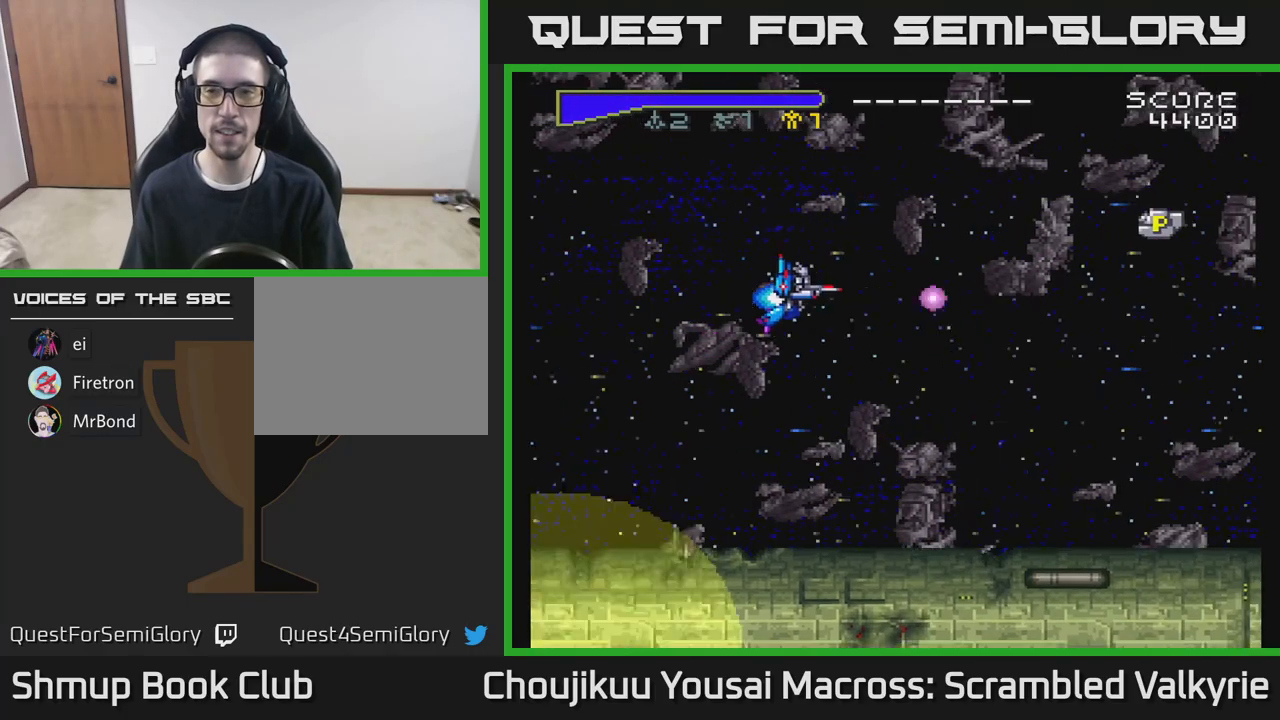
{"buttons": ["A", "DPAD_RIGHT"], "events": [[17, "DPAD_RIGHT", "down"], [217, "DPAD_UP", "up"]]}
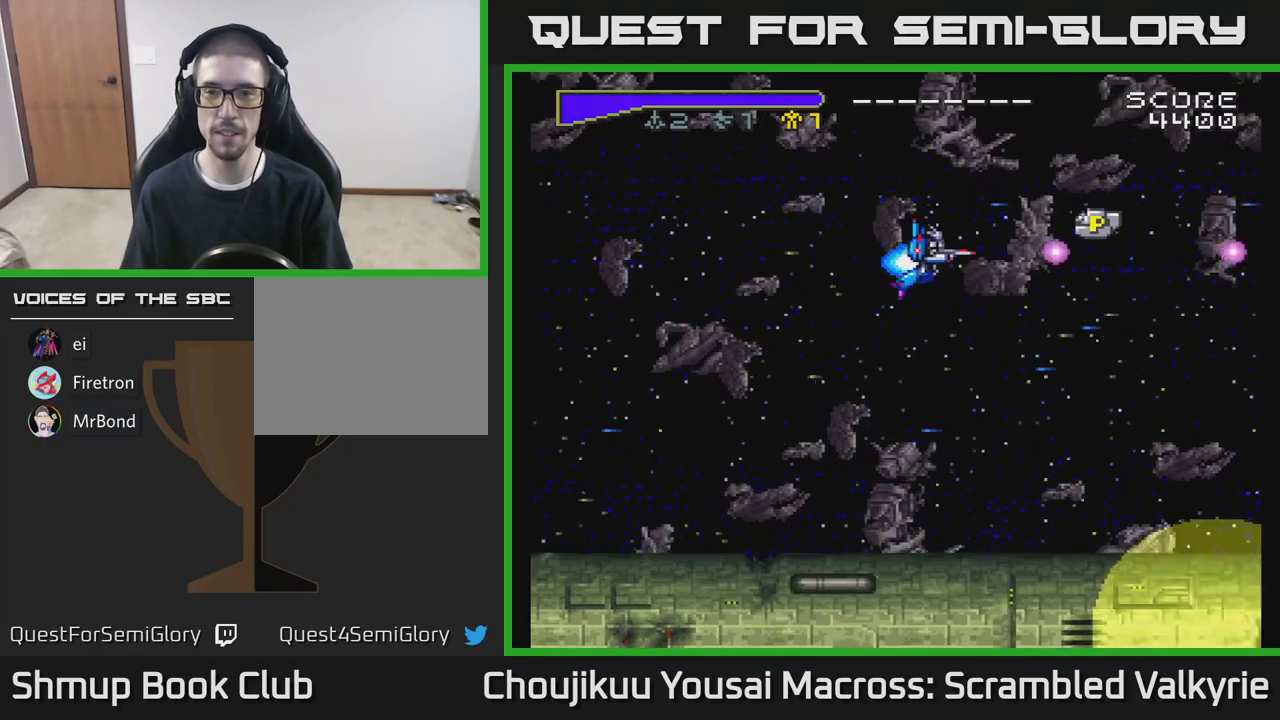
{"buttons": ["A", "DPAD_DOWN", "DPAD_LEFT"], "events": [[150, "DPAD_UP", "down"], [283, "DPAD_UP", "up"], [467, "DPAD_RIGHT", "up"], [500, "DPAD_DOWN", "down"], [500, "DPAD_LEFT", "down"]]}
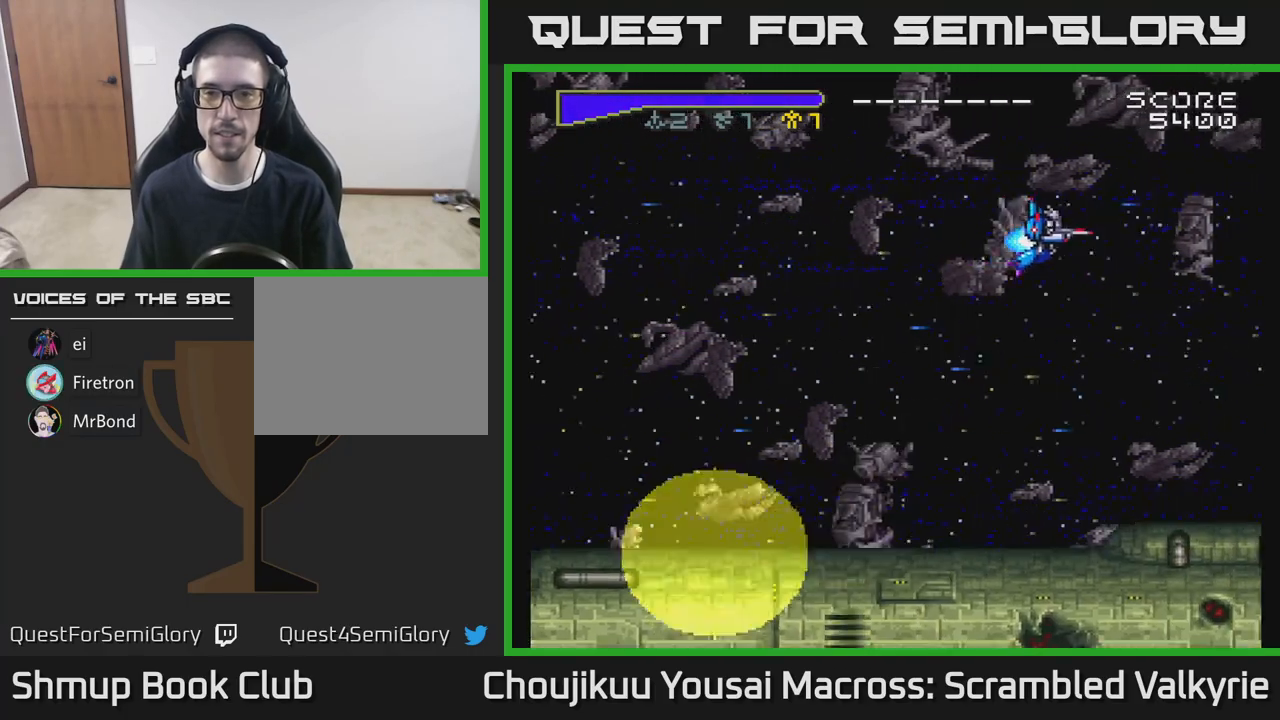
{"buttons": ["A", "DPAD_DOWN", "DPAD_LEFT"], "events": []}
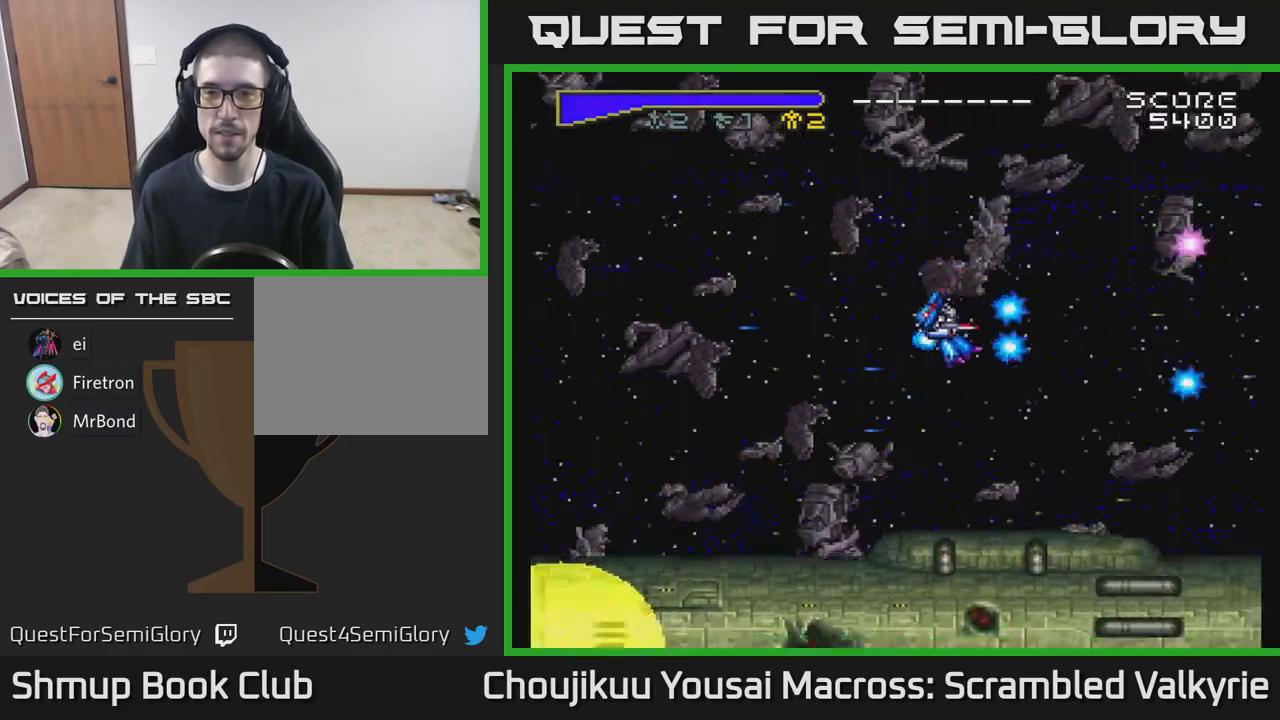
{"buttons": ["A", "DPAD_LEFT"], "events": [[17, "DPAD_DOWN", "up"]]}
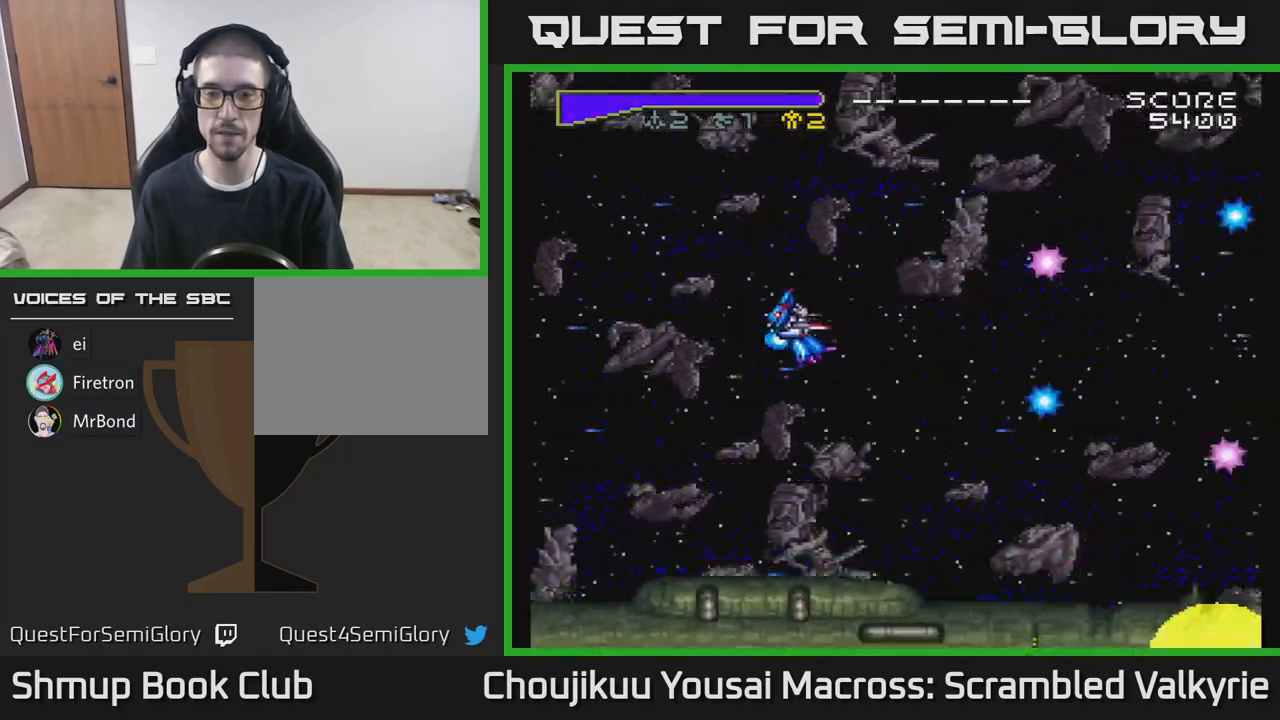
{"buttons": ["A"], "events": [[33, "DPAD_LEFT", "up"]]}
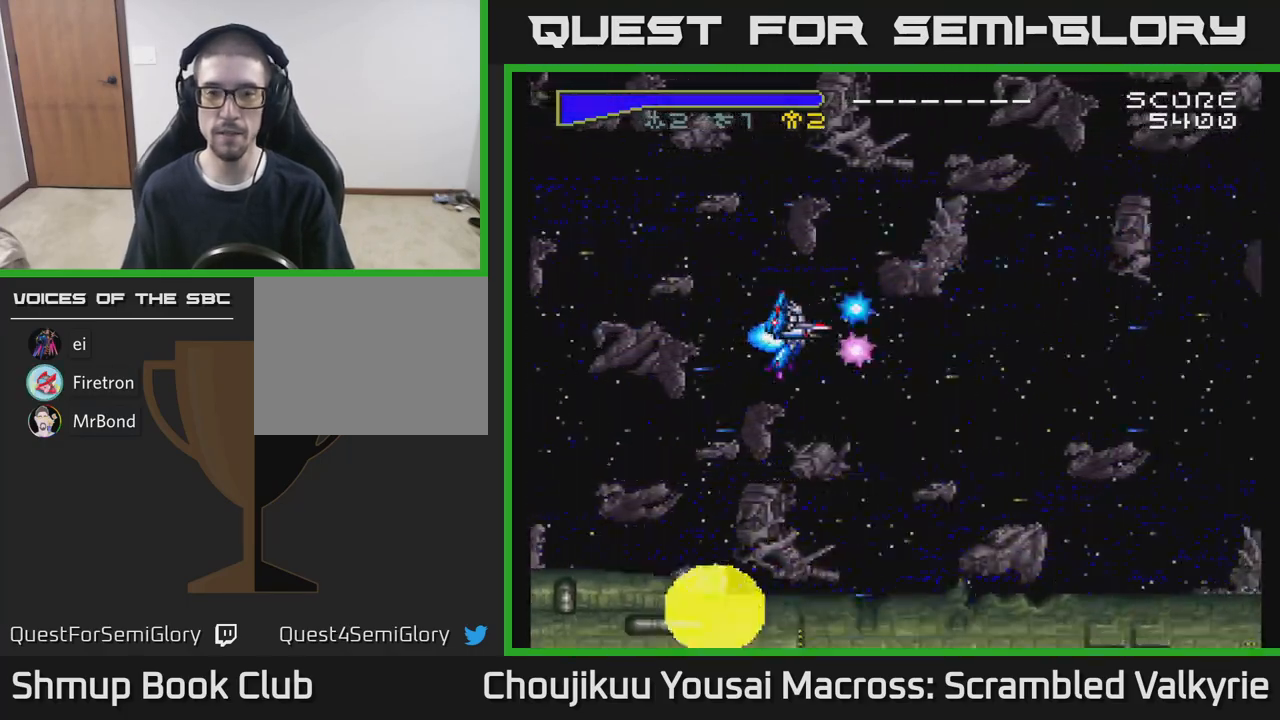
{"buttons": ["A"], "events": []}
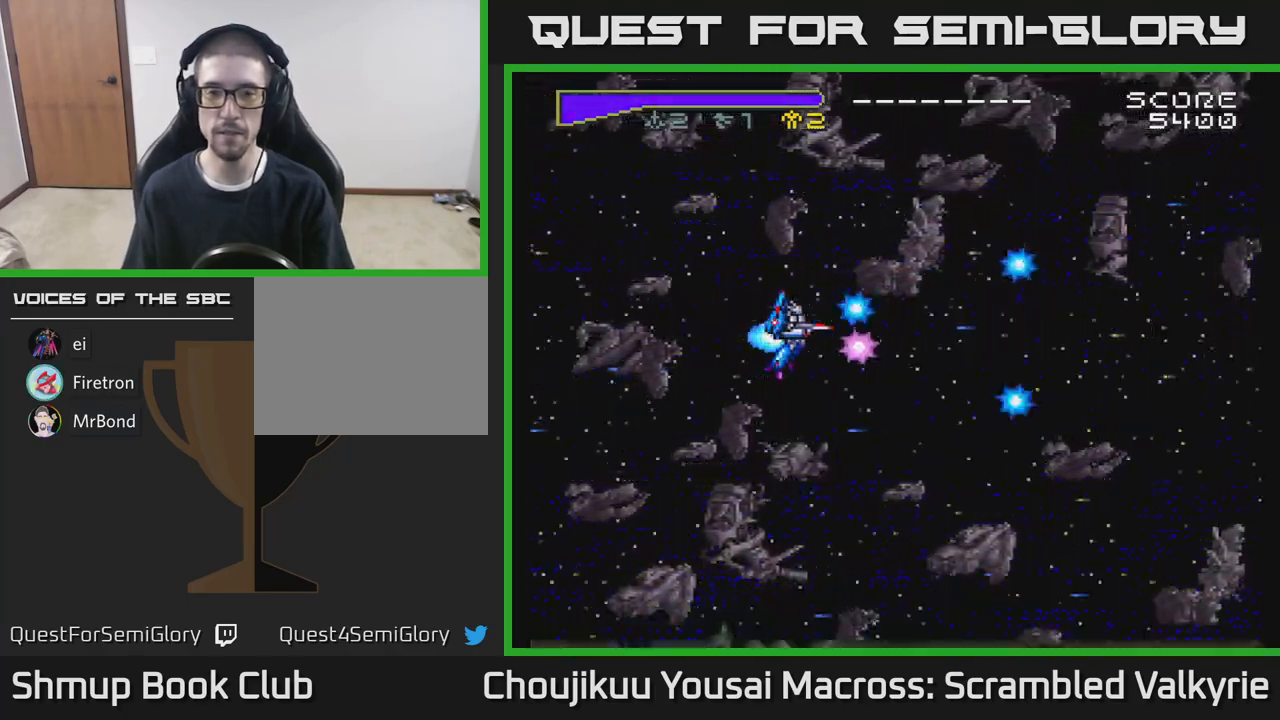
{"buttons": [], "events": [[267, "A", "up"]]}
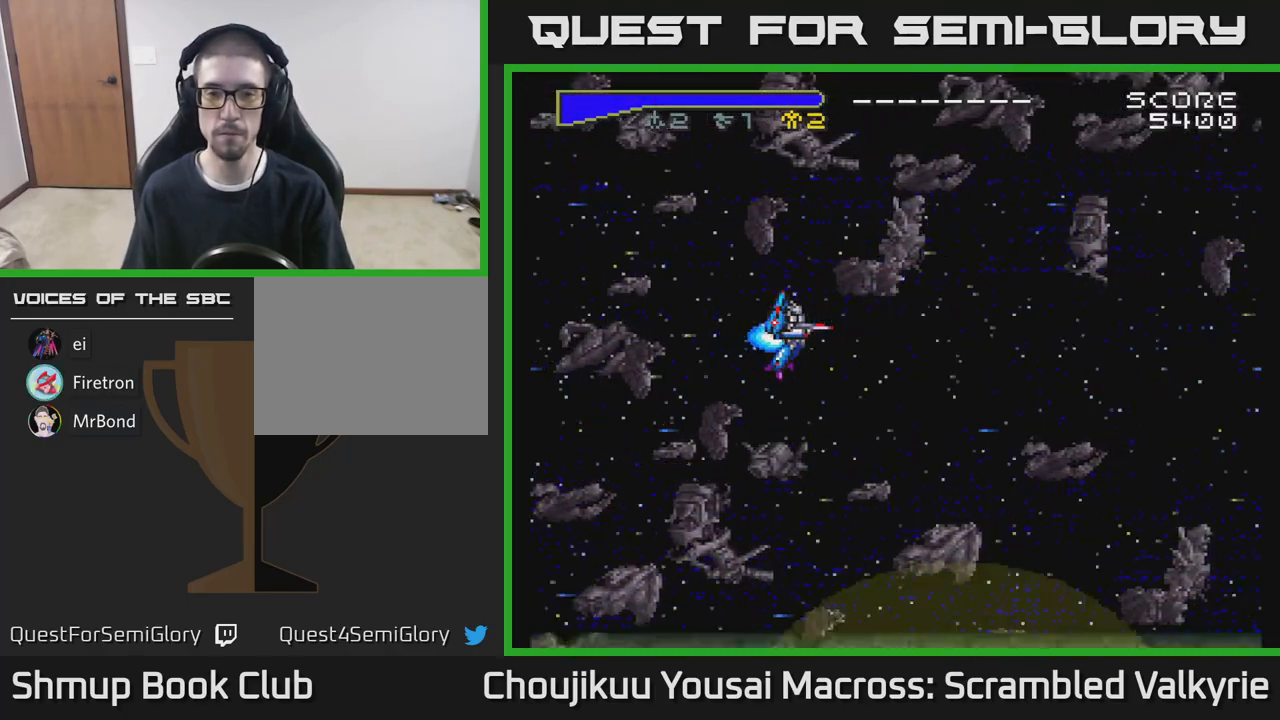
{"buttons": [], "events": []}
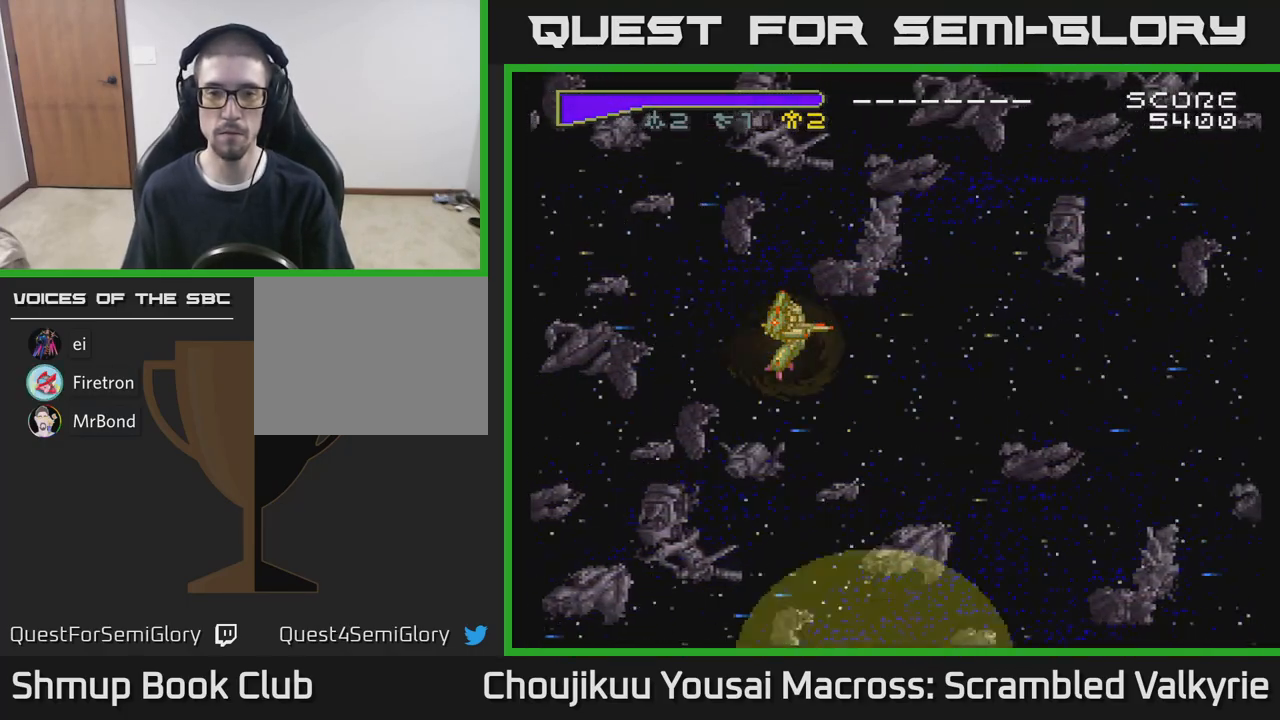
{"buttons": ["A"], "events": [[17, "A", "down"]]}
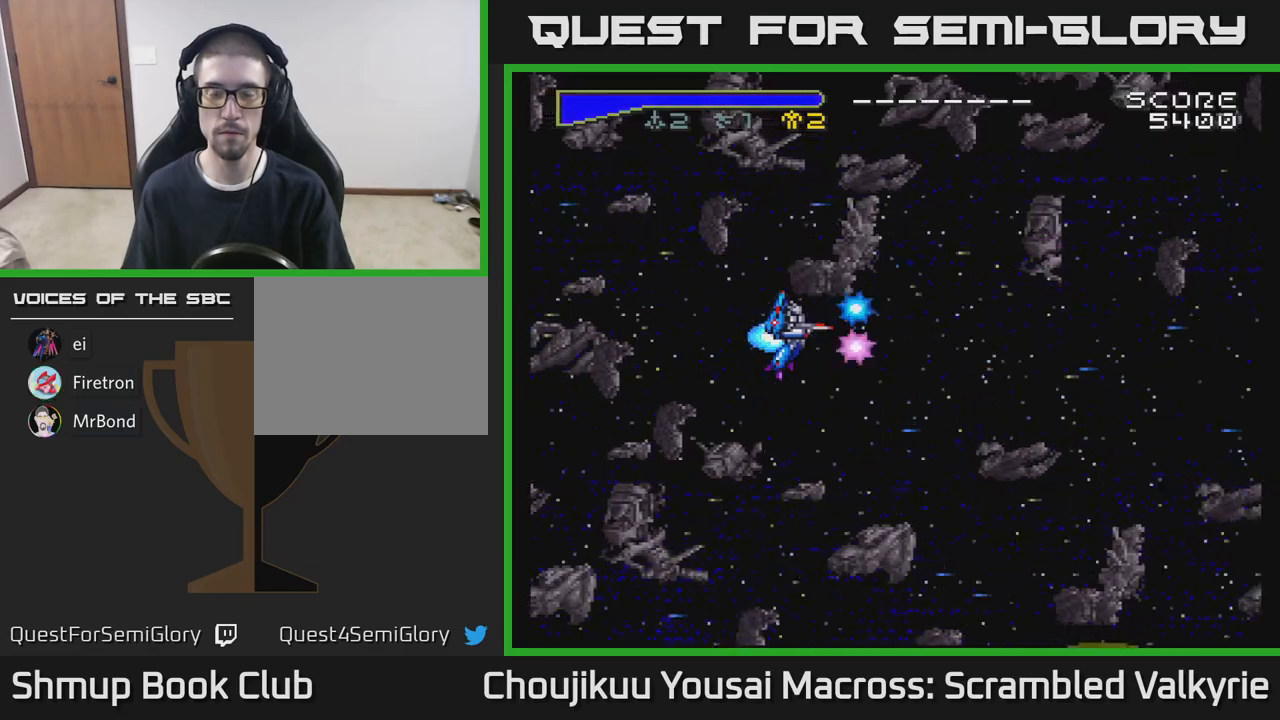
{"buttons": [], "events": [[283, "A", "up"]]}
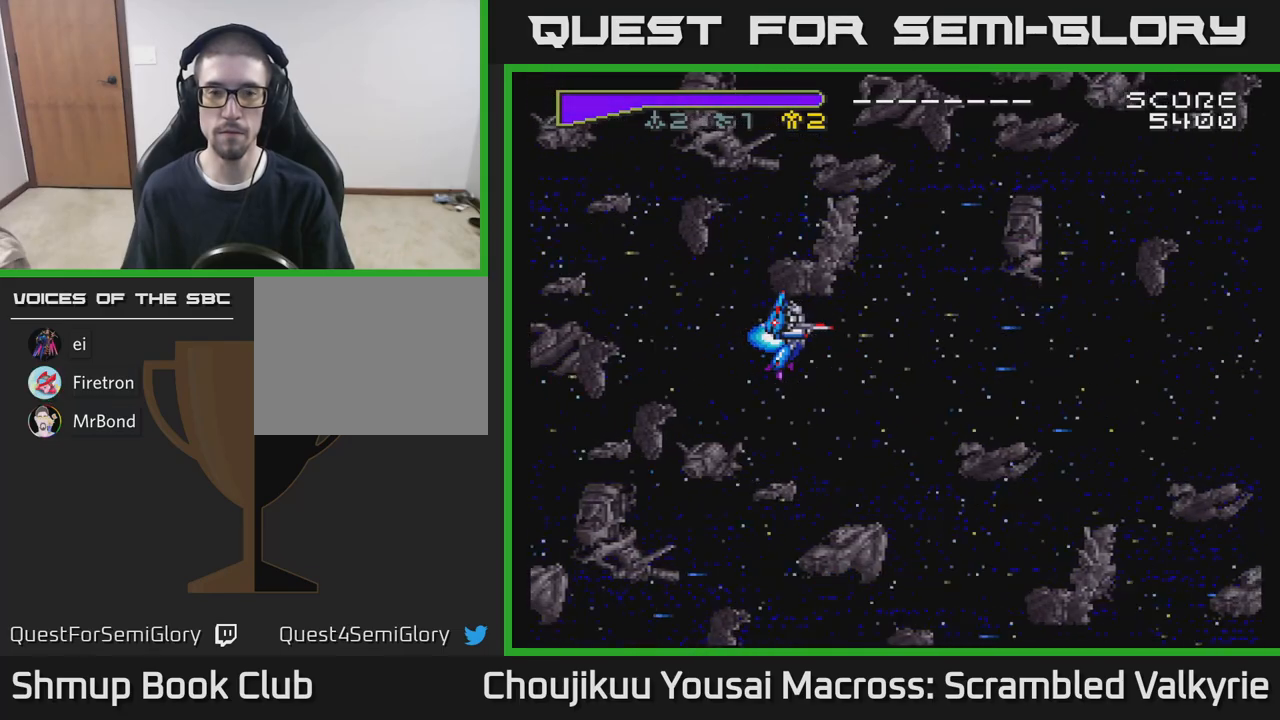
{"buttons": [], "events": []}
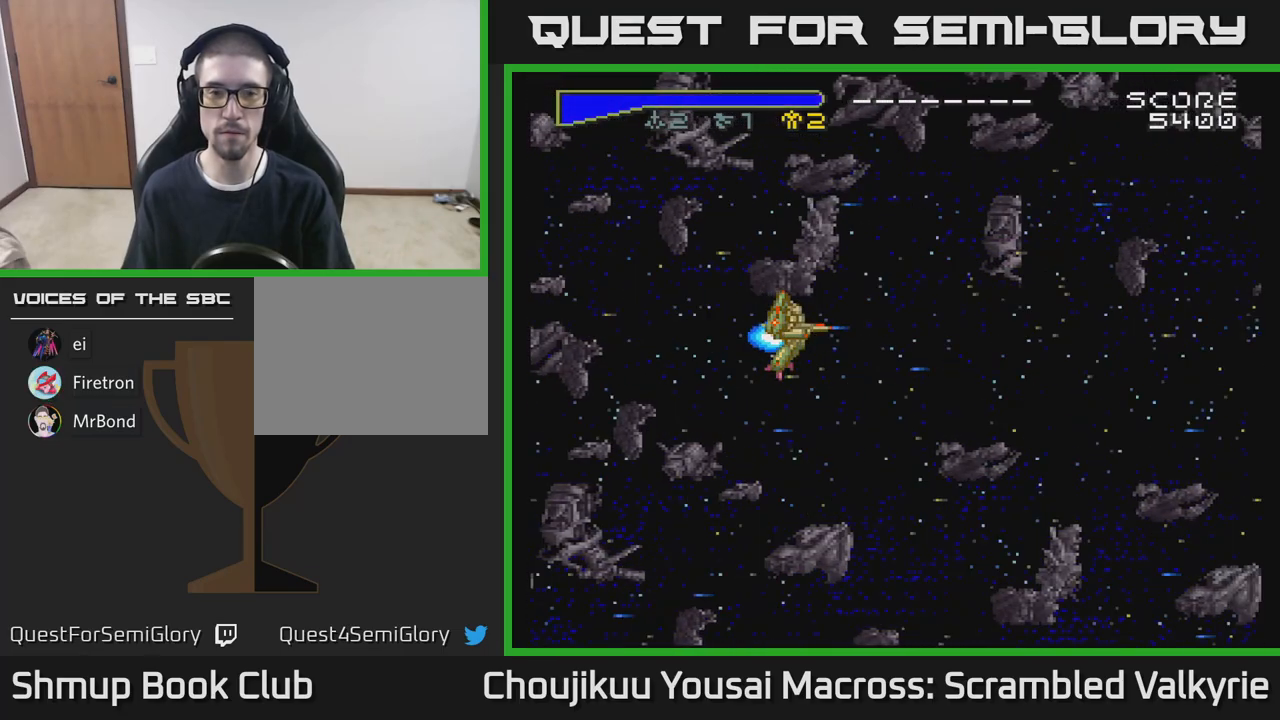
{"buttons": [], "events": []}
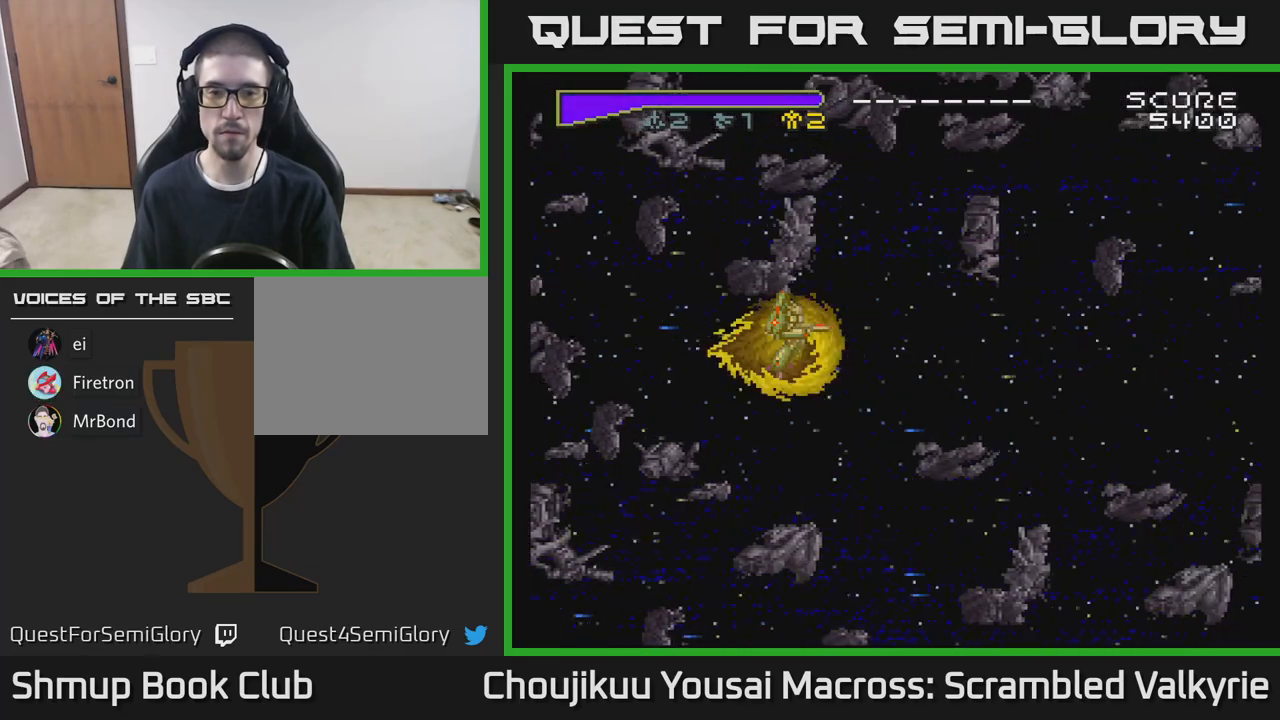
{"buttons": [], "events": []}
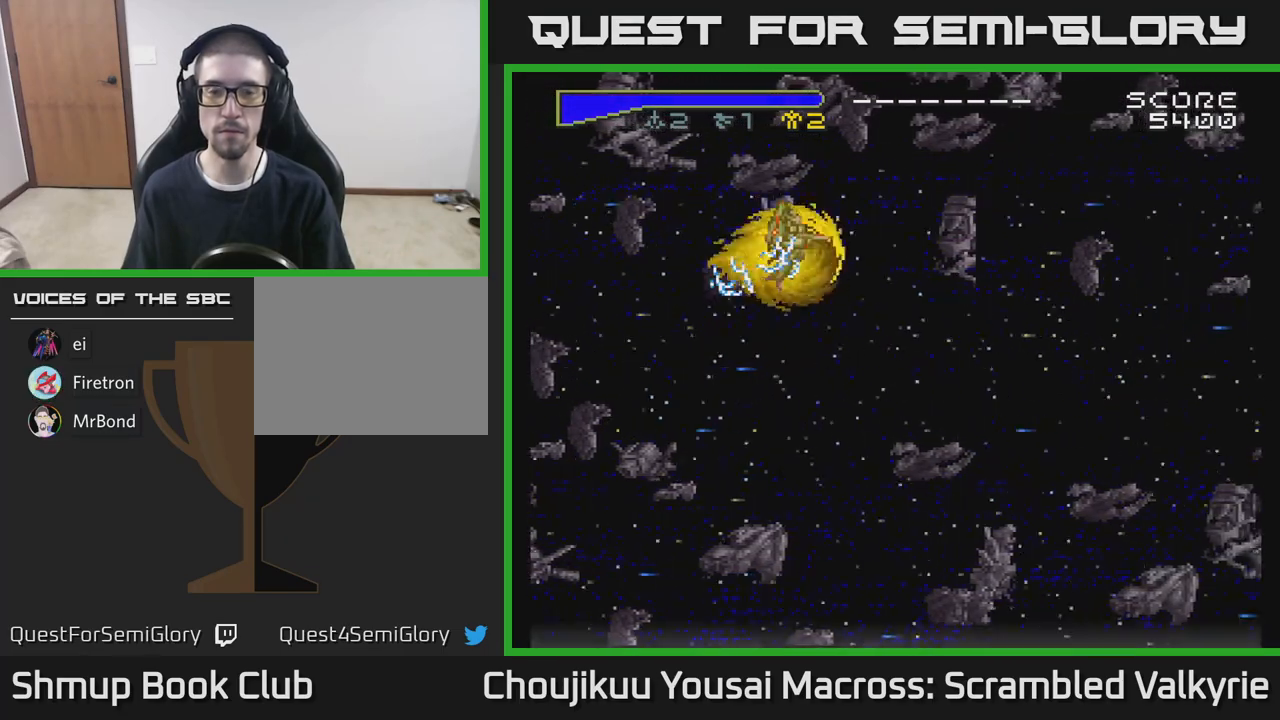
{"buttons": ["DPAD_DOWN"], "events": [[267, "DPAD_DOWN", "down"]]}
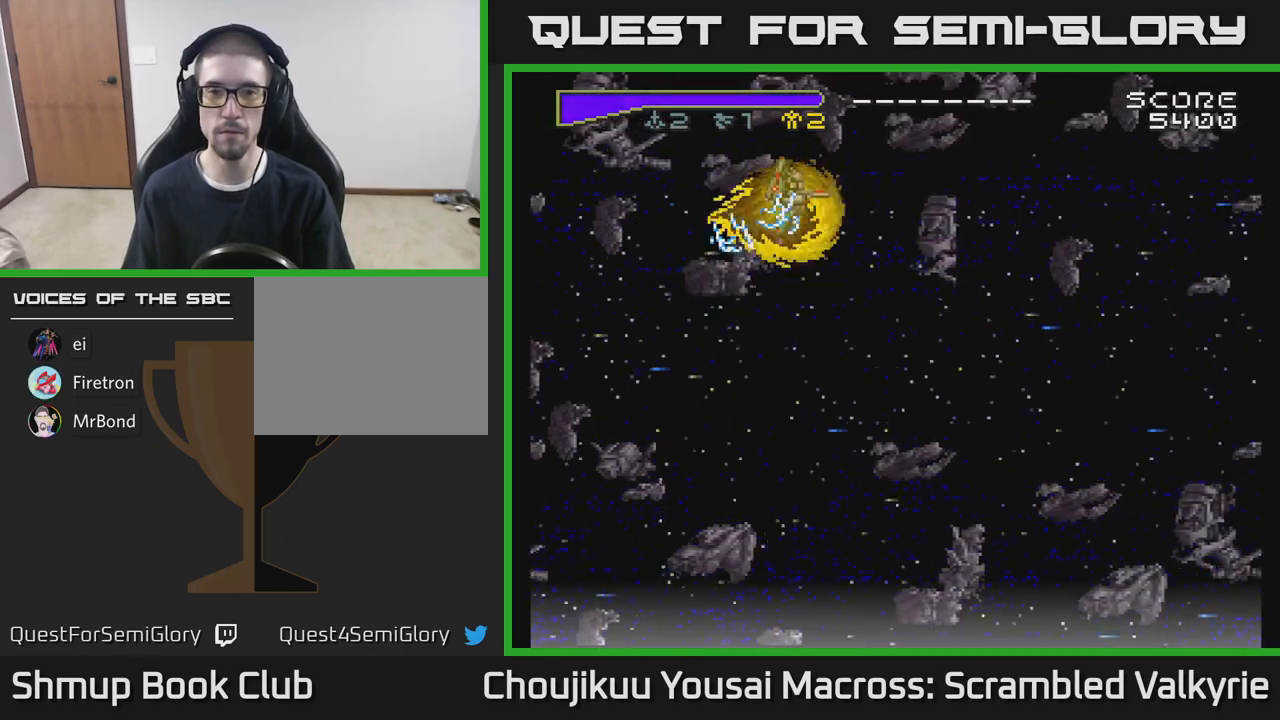
{"buttons": ["DPAD_DOWN"], "events": []}
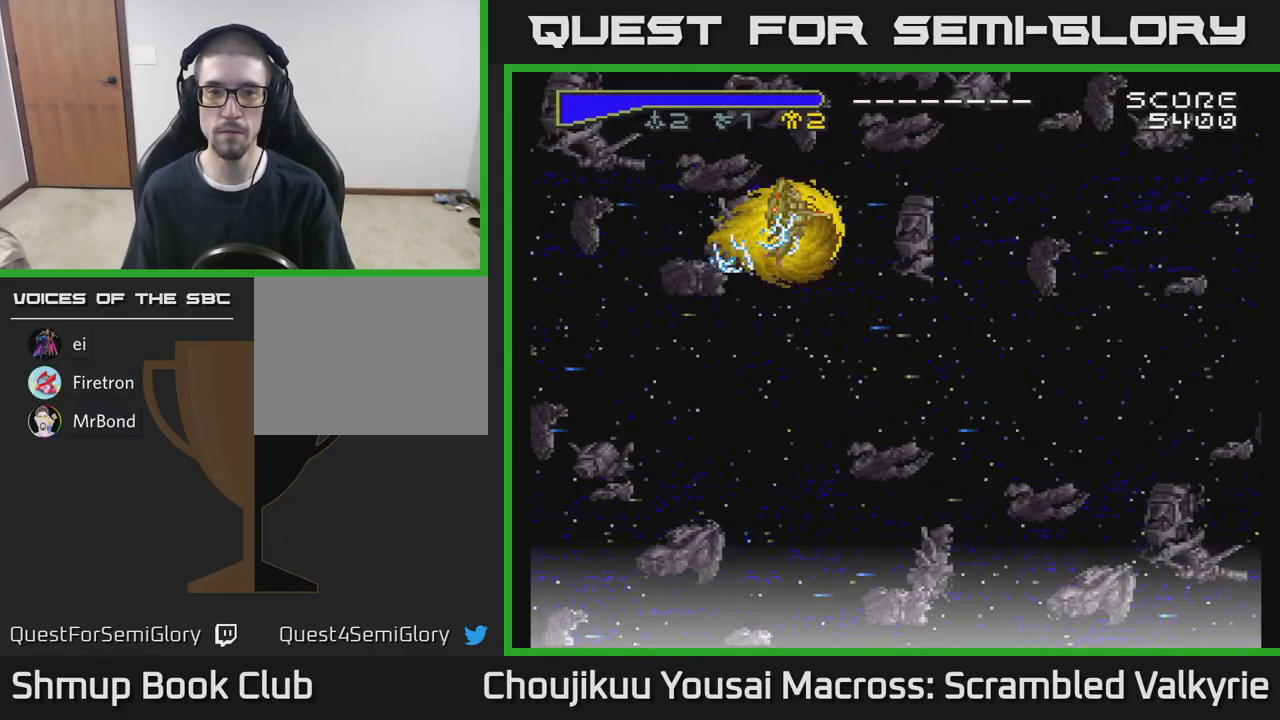
{"buttons": ["DPAD_DOWN", "DPAD_LEFT"], "events": [[267, "DPAD_LEFT", "down"]]}
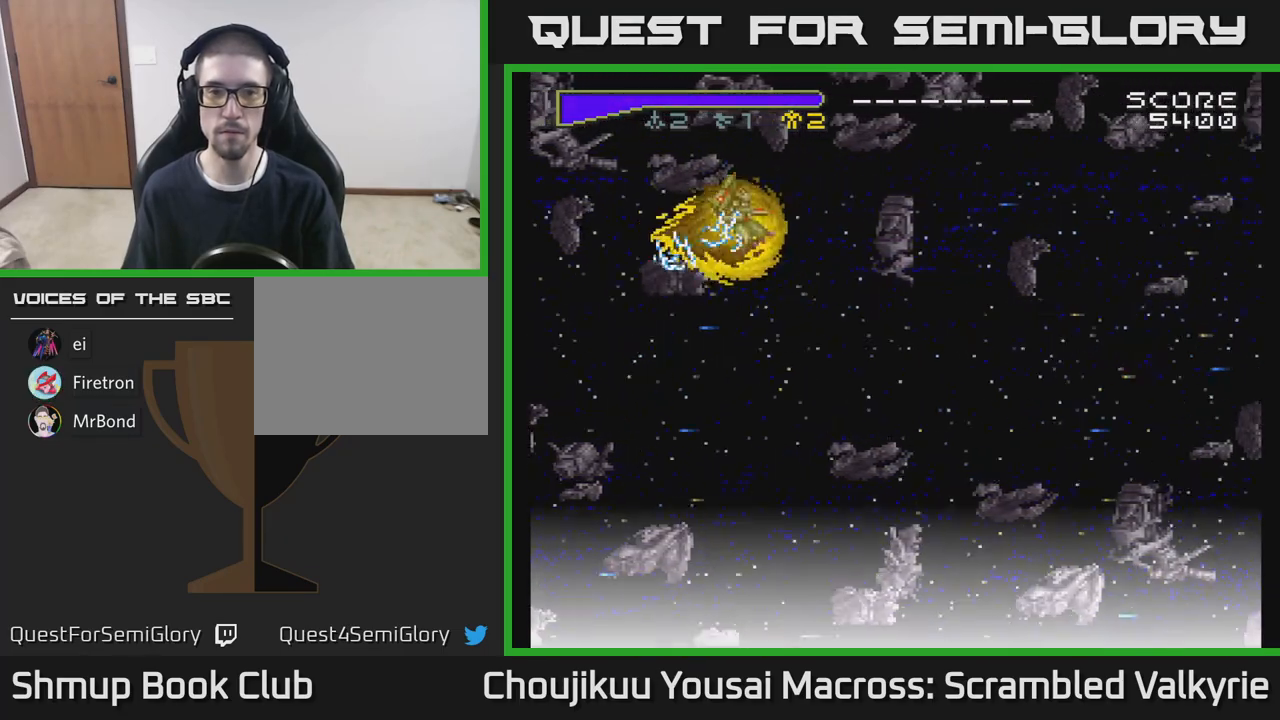
{"buttons": ["A", "DPAD_DOWN"], "events": [[67, "A", "down"], [333, "DPAD_LEFT", "up"]]}
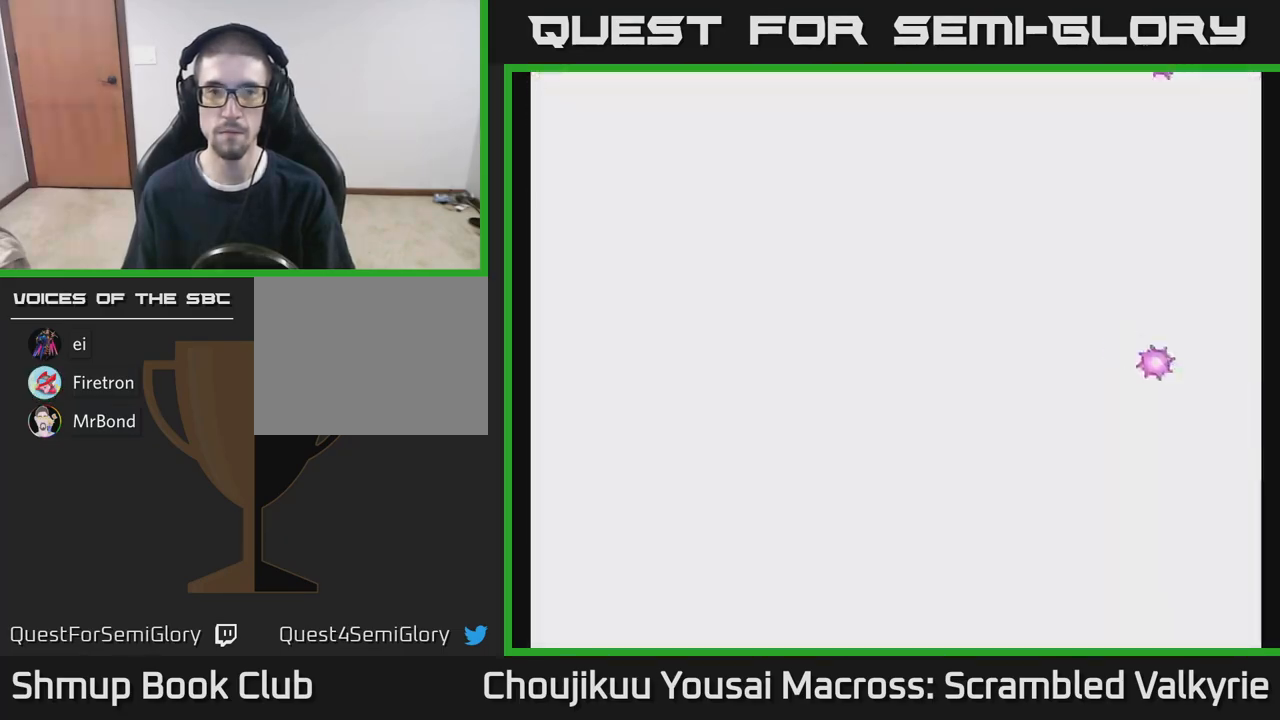
{"buttons": ["A", "DPAD_DOWN"], "events": []}
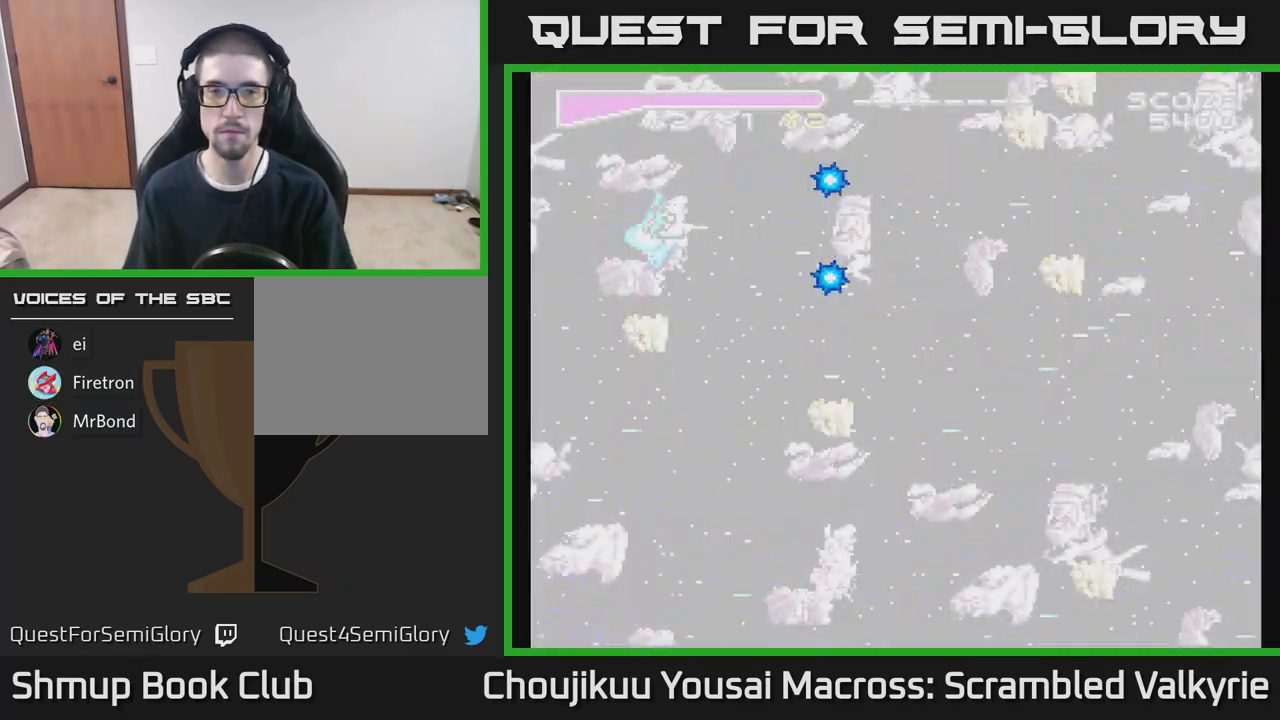
{"buttons": ["A", "DPAD_DOWN"], "events": []}